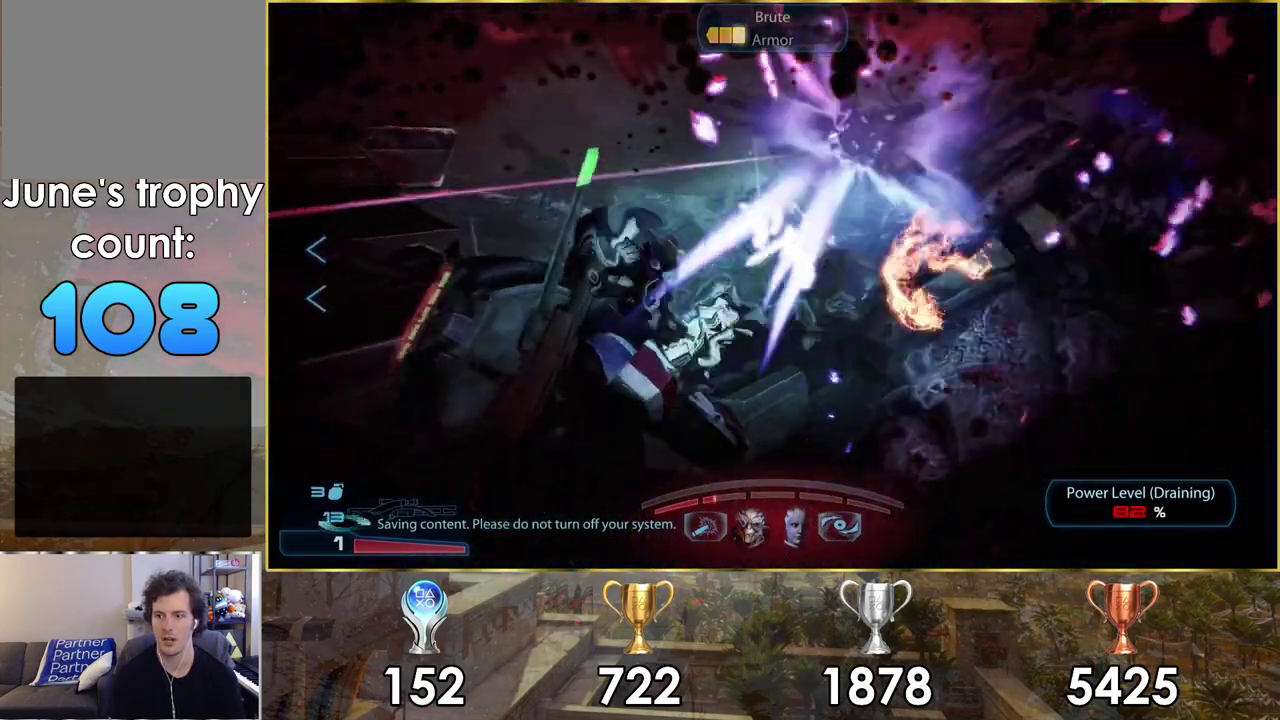
Gameplay with a controller (PlayStation layout); each line is a JSON object with the inputs held at the frame after it (dt_ms = milliseconds from this image to that frame). "events" lists button and stick changes between this image and that frame as [ms after this image, input, new state], when the widget could be followed in between.
{"dt_ms": 300, "buttons": ["CROSS"], "left_stick": "up-right", "right_stick": "center", "events": [[33, "CROSS", "up"], [117, "CROSS", "down"], [200, "CROSS", "up"], [283, "CROSS", "down"]]}
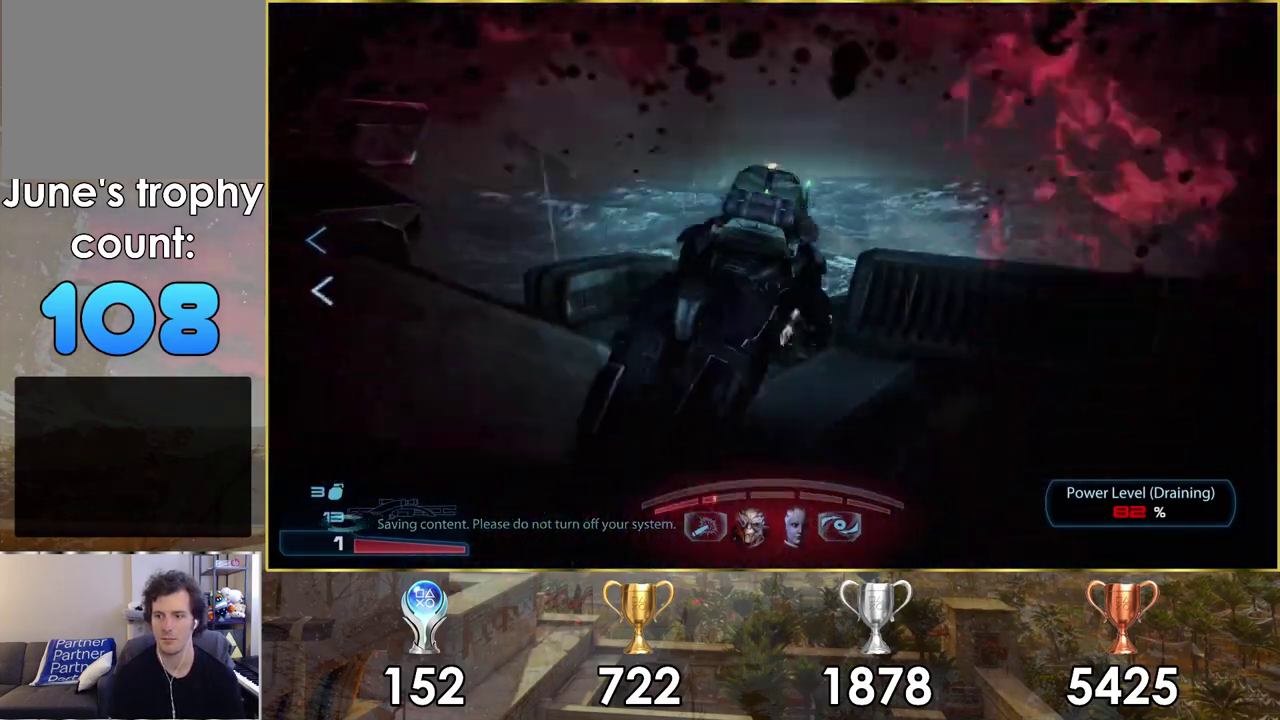
{"dt_ms": 200, "buttons": ["CROSS"], "left_stick": "up", "right_stick": "center", "events": [[67, "CROSS", "up"], [150, "CROSS", "down"], [150, "left_stick", "up"]]}
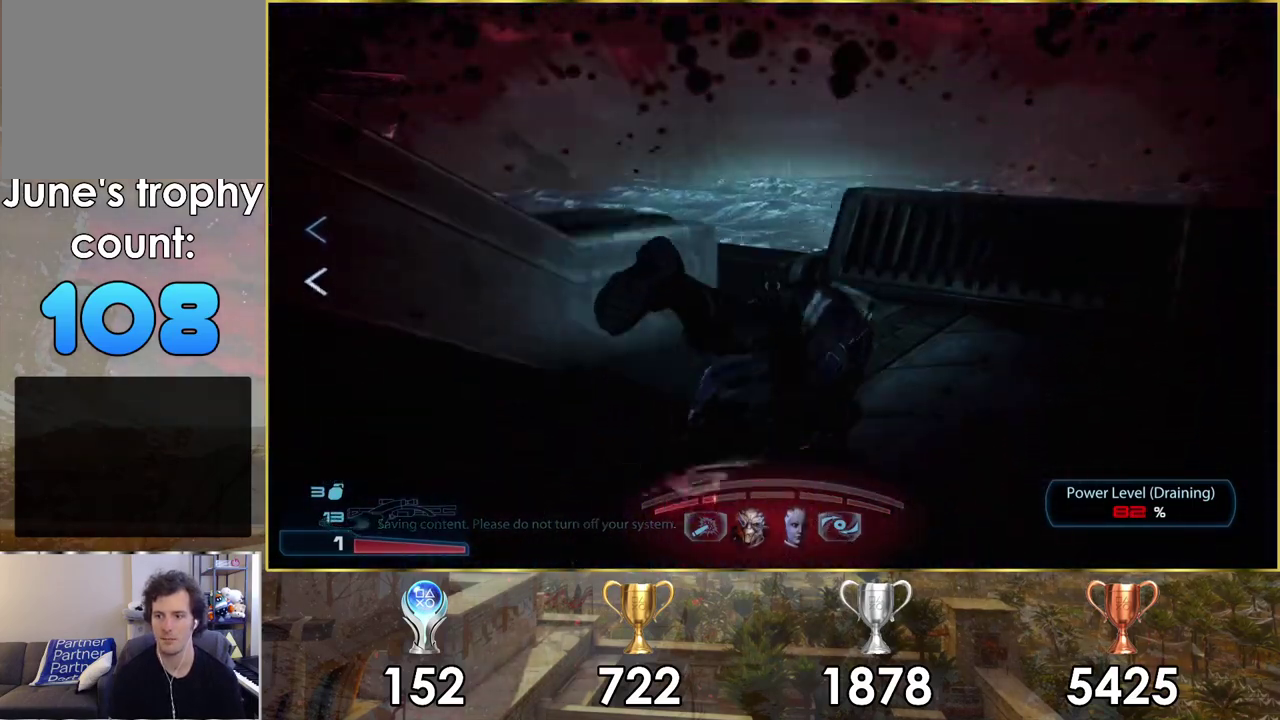
{"dt_ms": 100, "buttons": [], "left_stick": "up", "right_stick": "center", "events": [[50, "CROSS", "up"]]}
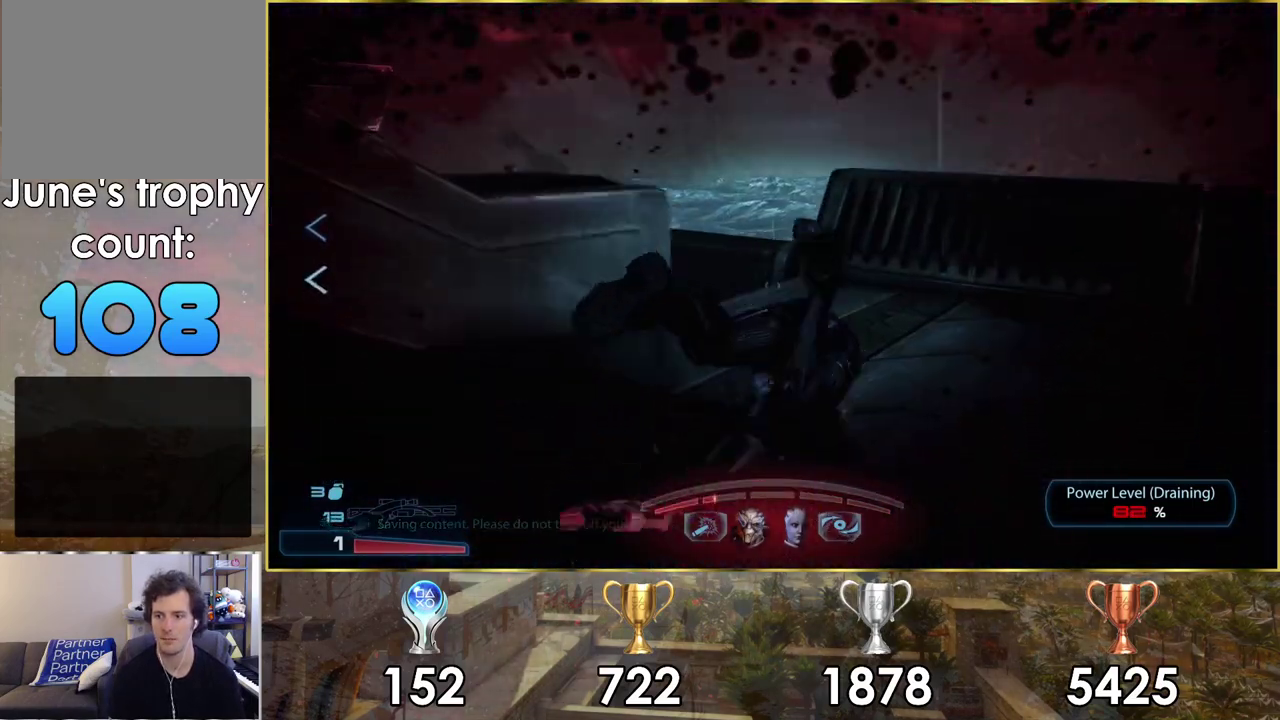
{"dt_ms": 300, "buttons": [], "left_stick": "up", "right_stick": "center", "events": [[33, "CROSS", "down"], [117, "CROSS", "up"], [200, "CROSS", "down"], [283, "CROSS", "up"]]}
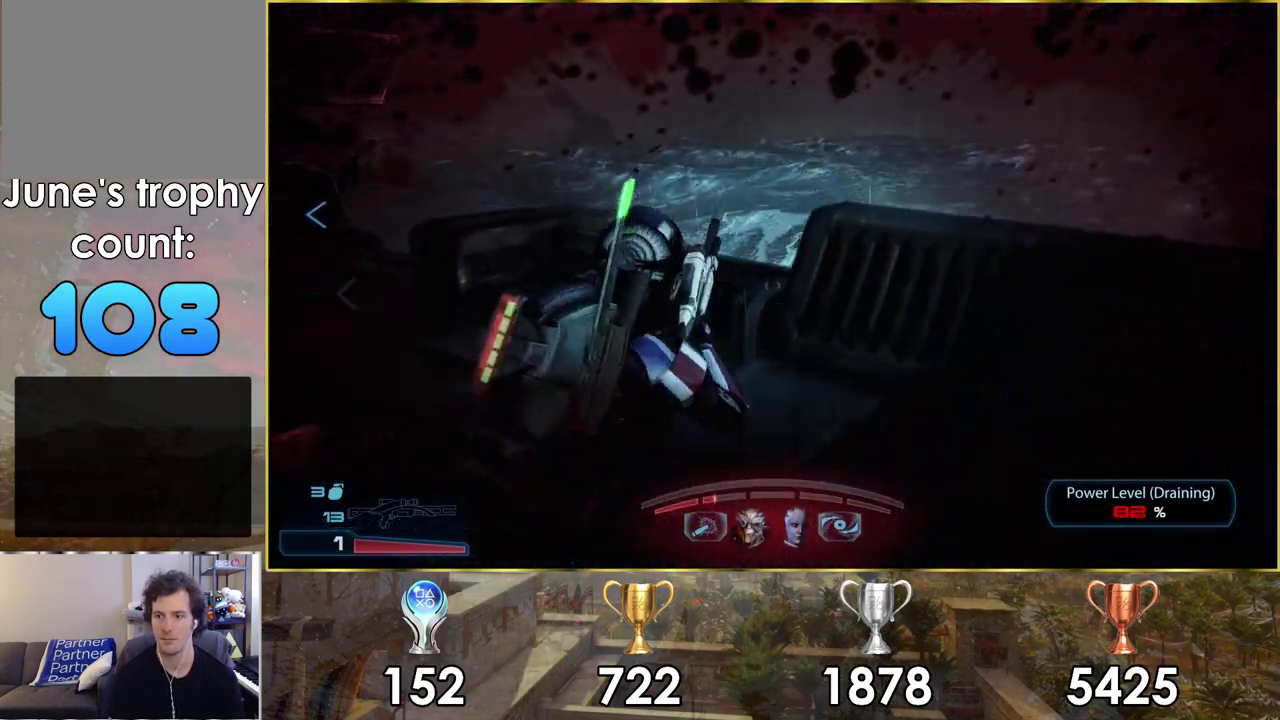
{"dt_ms": 200, "buttons": [], "left_stick": "up-left", "right_stick": "center", "events": [[17, "left_stick", "up-left"], [67, "CROSS", "down"], [150, "CROSS", "up"]]}
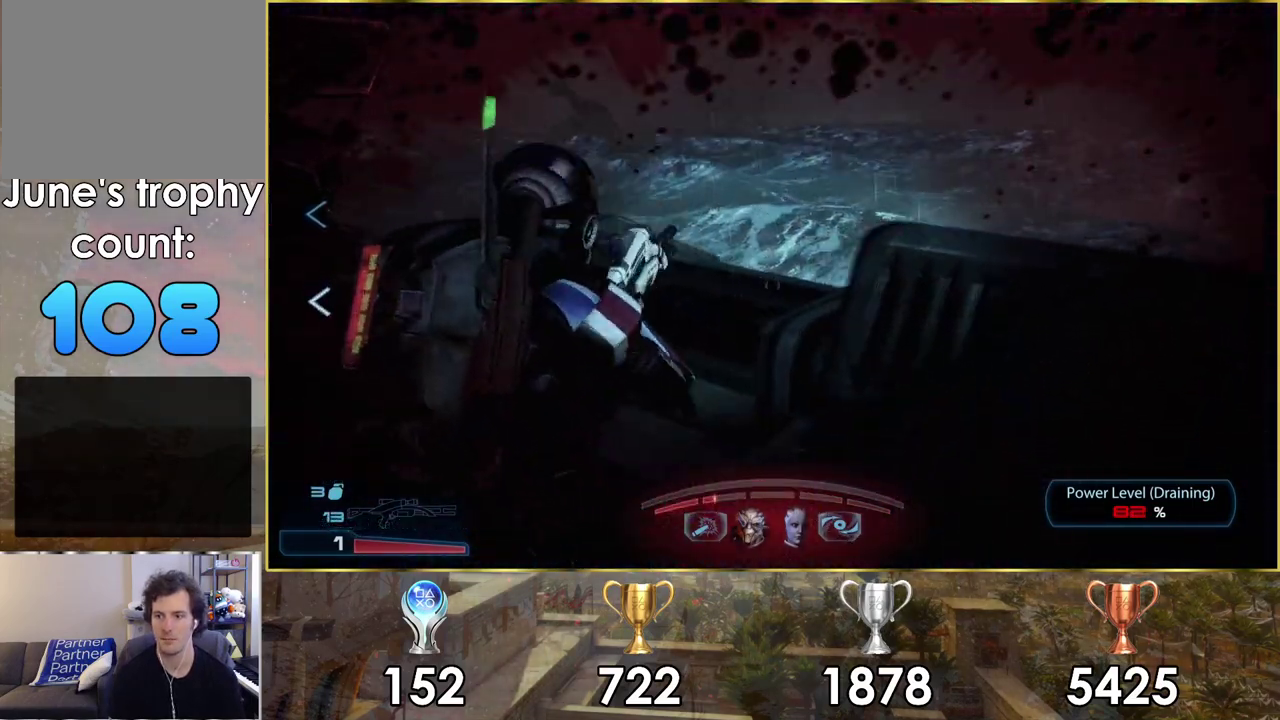
{"dt_ms": 200, "buttons": [], "left_stick": "up-left", "right_stick": "center", "events": [[33, "CROSS", "down"], [133, "CROSS", "up"]]}
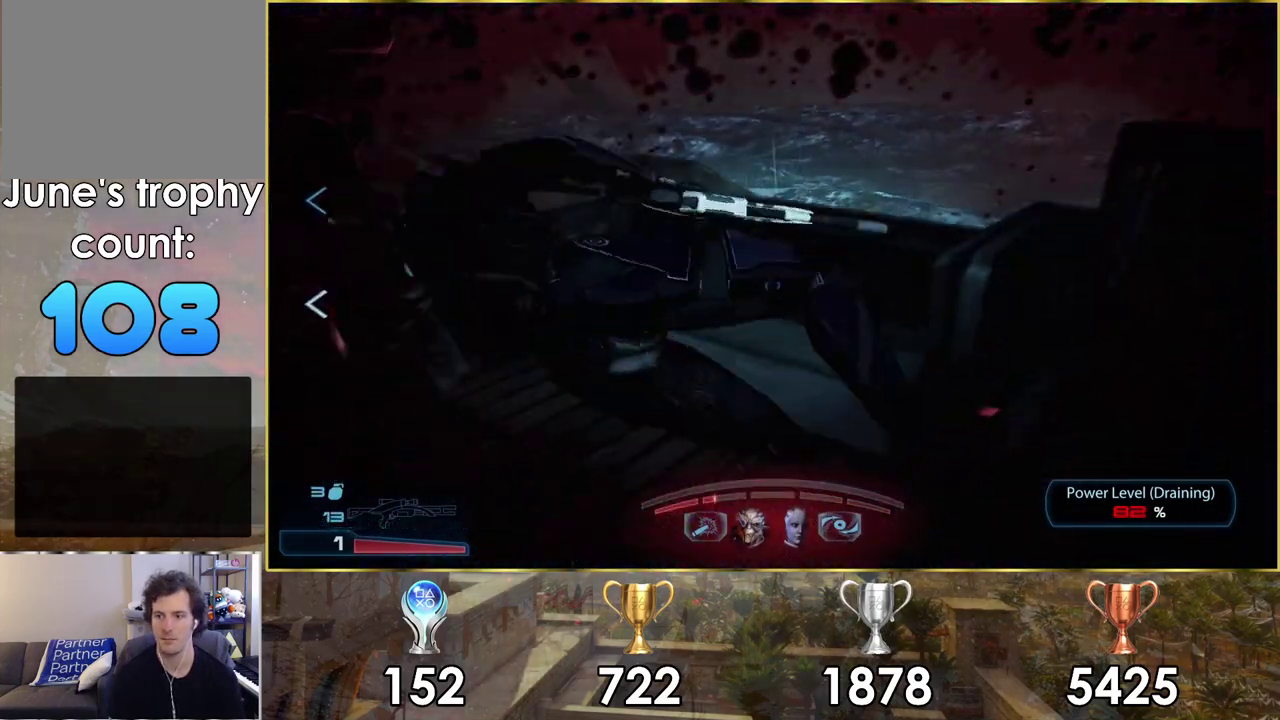
{"dt_ms": 400, "buttons": [], "left_stick": "up", "right_stick": "left", "events": [[133, "right_stick", "left"], [233, "left_stick", "up"]]}
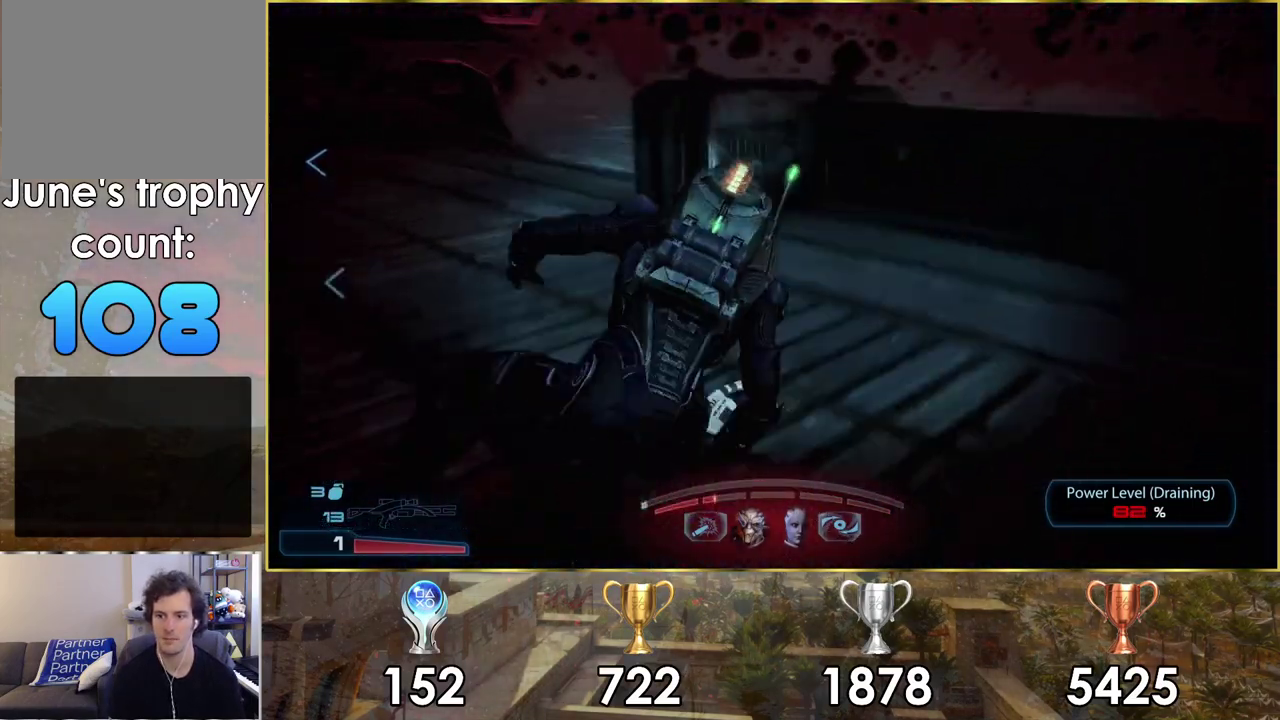
{"dt_ms": 300, "buttons": ["CROSS"], "left_stick": "up-left", "right_stick": "center", "events": [[150, "right_stick", "center"], [233, "CROSS", "down"], [267, "left_stick", "up-left"]]}
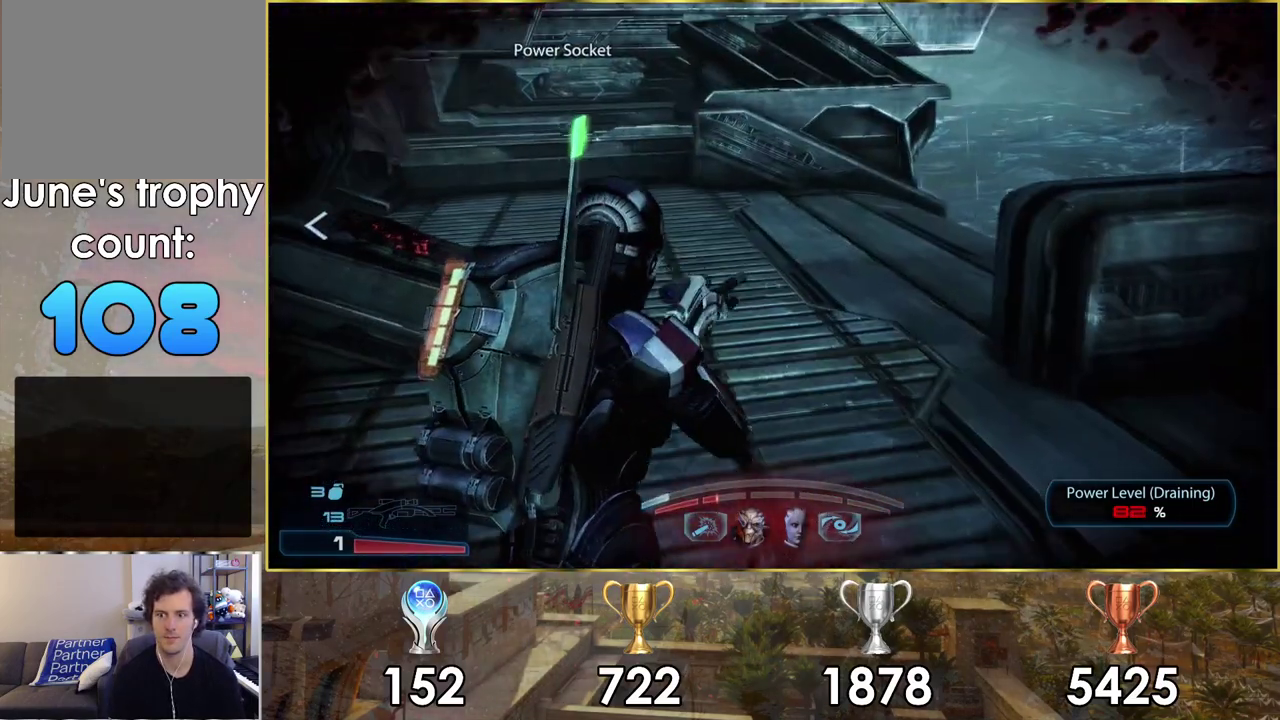
{"dt_ms": 200, "buttons": [], "left_stick": "up", "right_stick": "center", "events": [[33, "CROSS", "up"], [83, "CROSS", "down"], [167, "CROSS", "up"], [167, "left_stick", "up"]]}
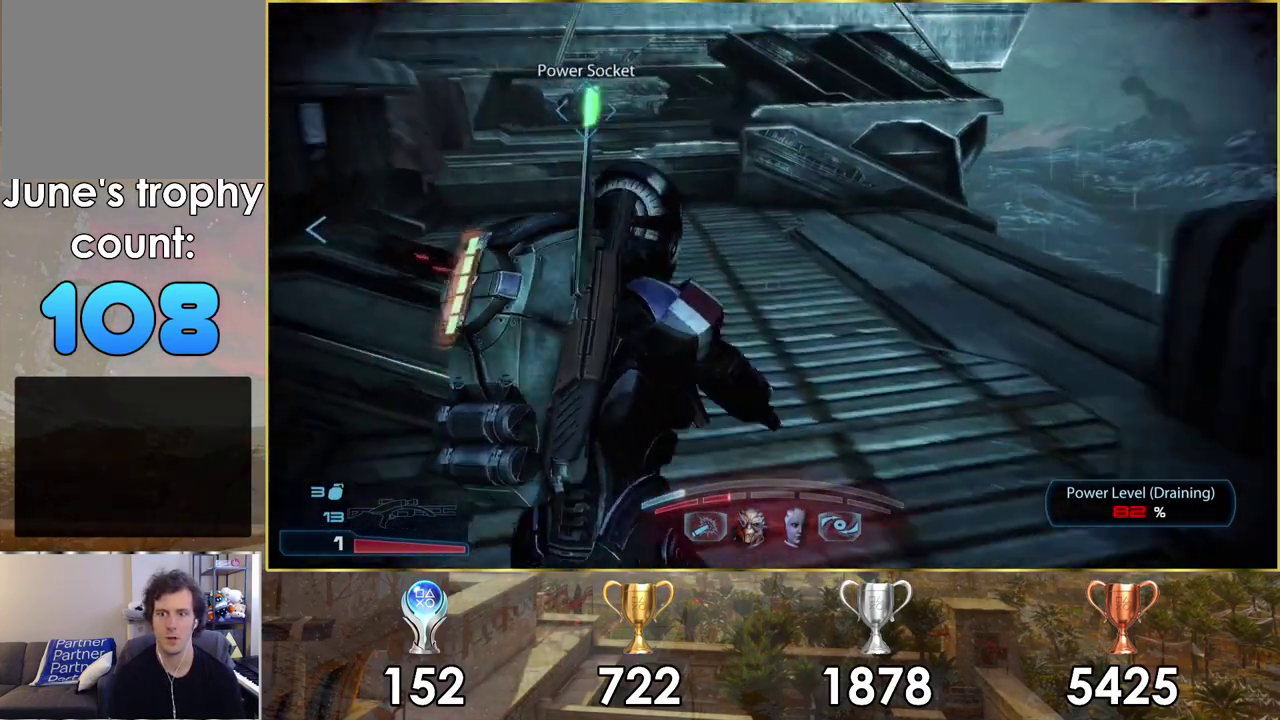
{"dt_ms": 200, "buttons": [], "left_stick": "up", "right_stick": "center", "events": [[33, "CROSS", "down"], [117, "CROSS", "up"]]}
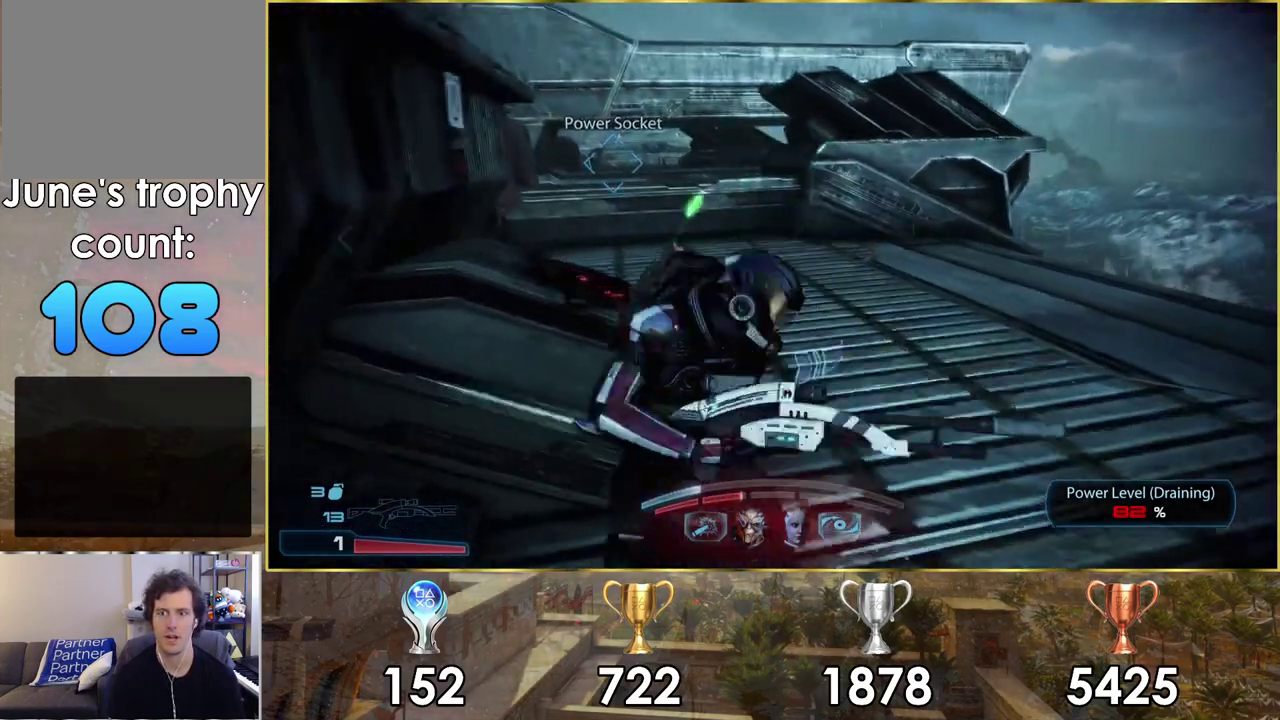
{"dt_ms": 300, "buttons": [], "left_stick": "up-right", "right_stick": "center", "events": [[117, "left_stick", "up-right"], [133, "right_stick", "left"], [300, "right_stick", "center"]]}
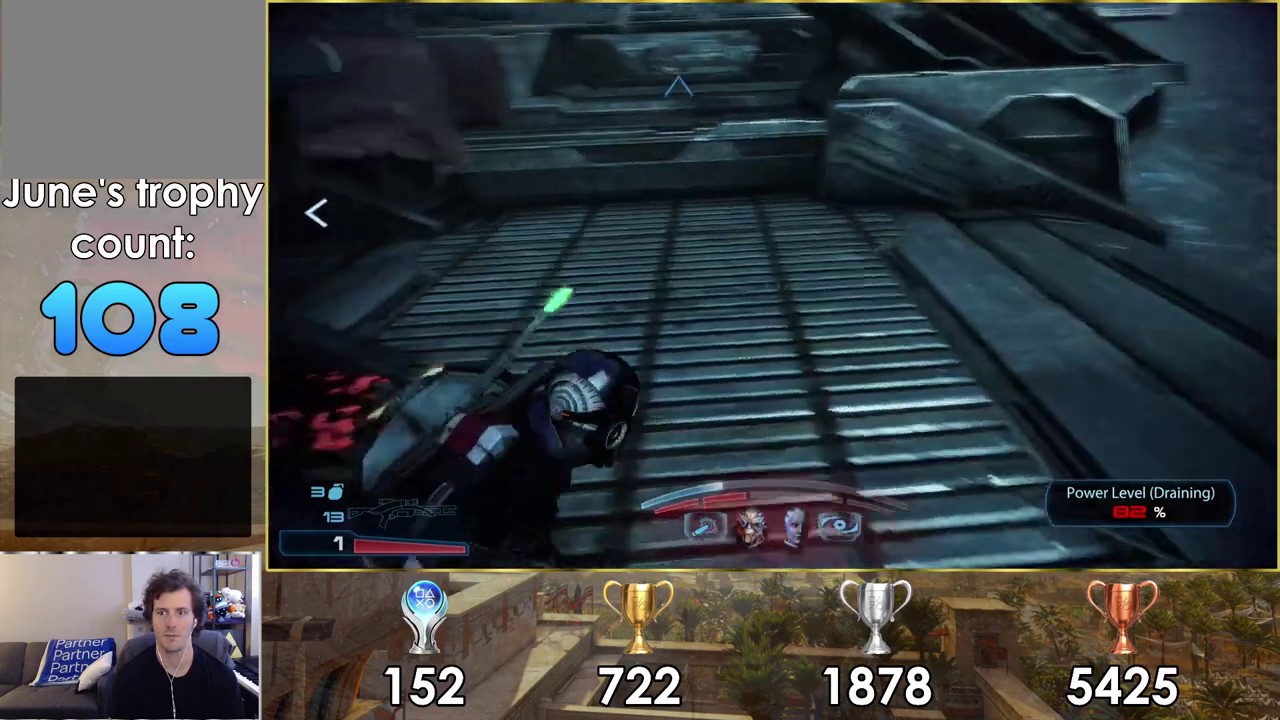
{"dt_ms": 300, "buttons": [], "left_stick": "up-right", "right_stick": "center", "events": [[133, "CROSS", "down"], [217, "CROSS", "up"]]}
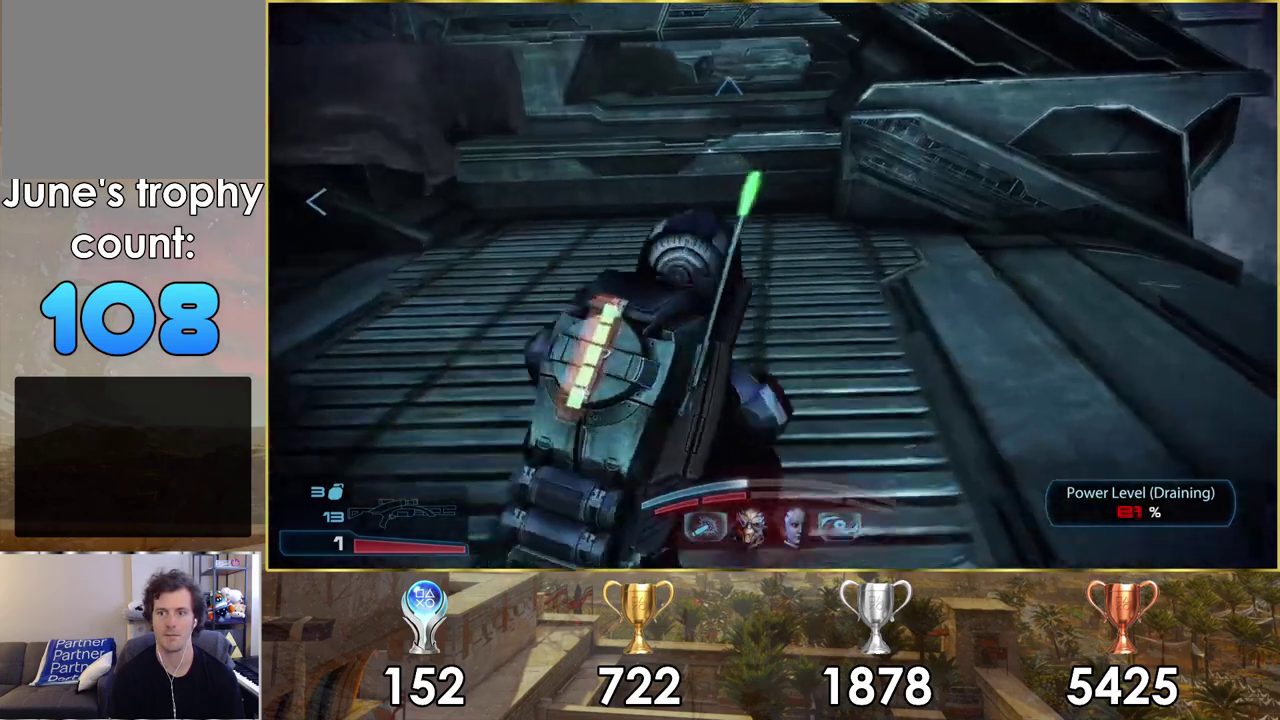
{"dt_ms": 200, "buttons": [], "left_stick": "up", "right_stick": "left", "events": [[17, "left_stick", "up"], [133, "right_stick", "left"]]}
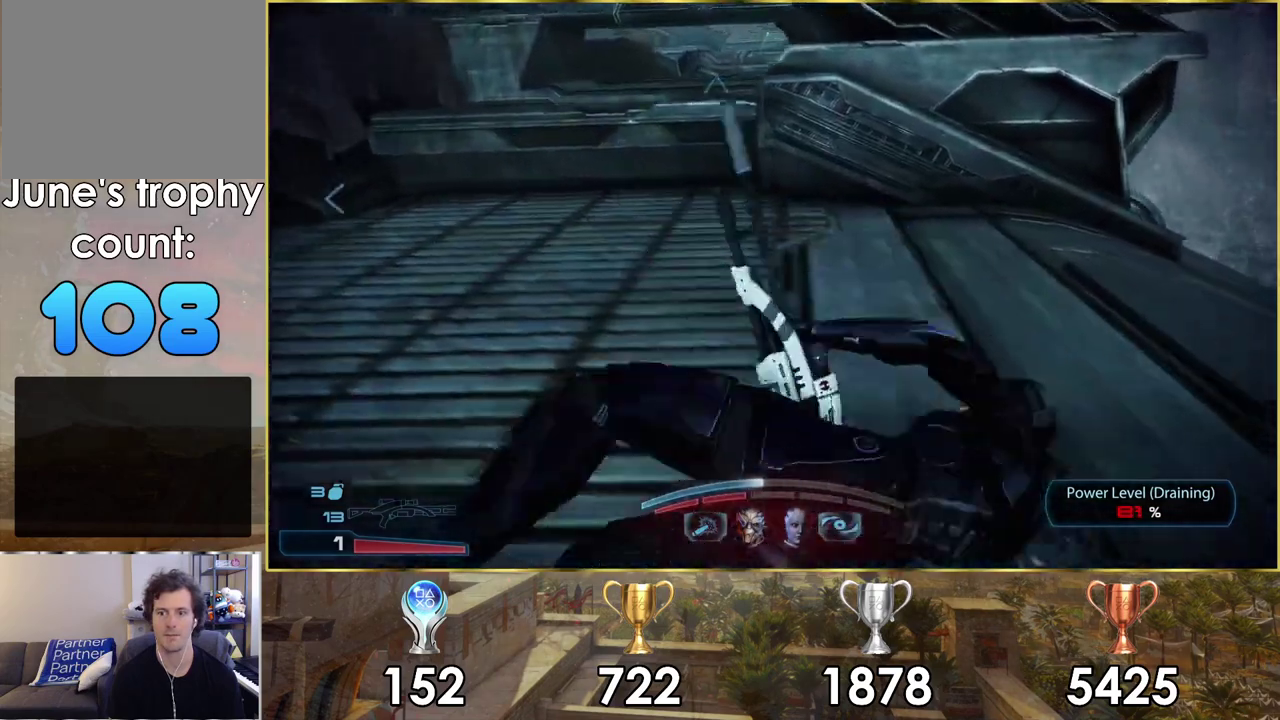
{"dt_ms": 300, "buttons": [], "left_stick": "up-left", "right_stick": "center"}
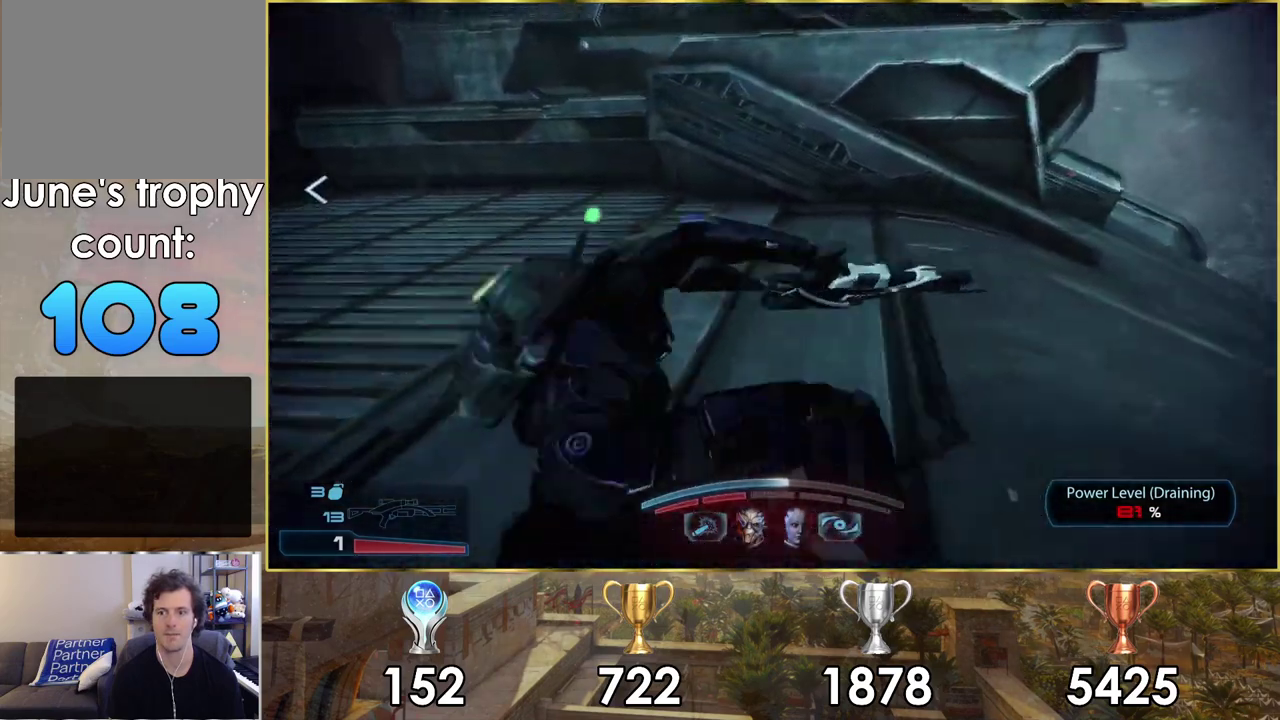
{"dt_ms": 300, "buttons": [], "left_stick": "up-left", "right_stick": "left"}
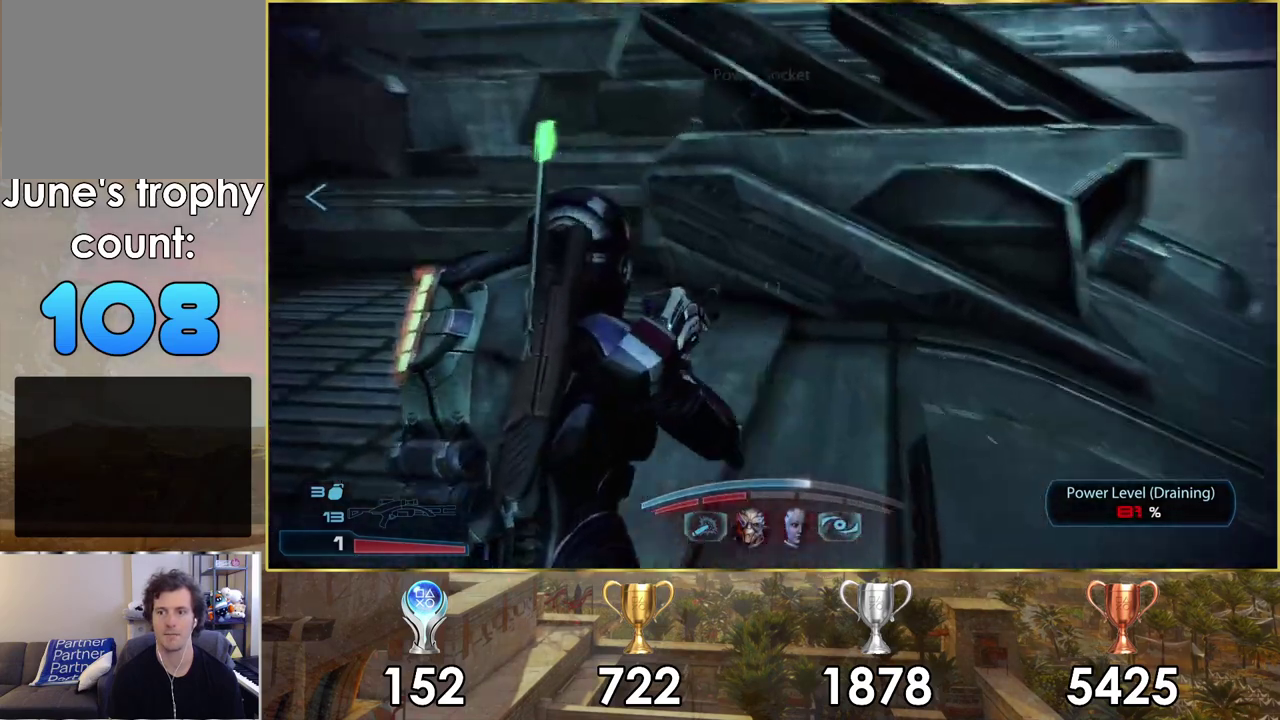
{"dt_ms": 100, "buttons": [], "left_stick": "up-left", "right_stick": "center"}
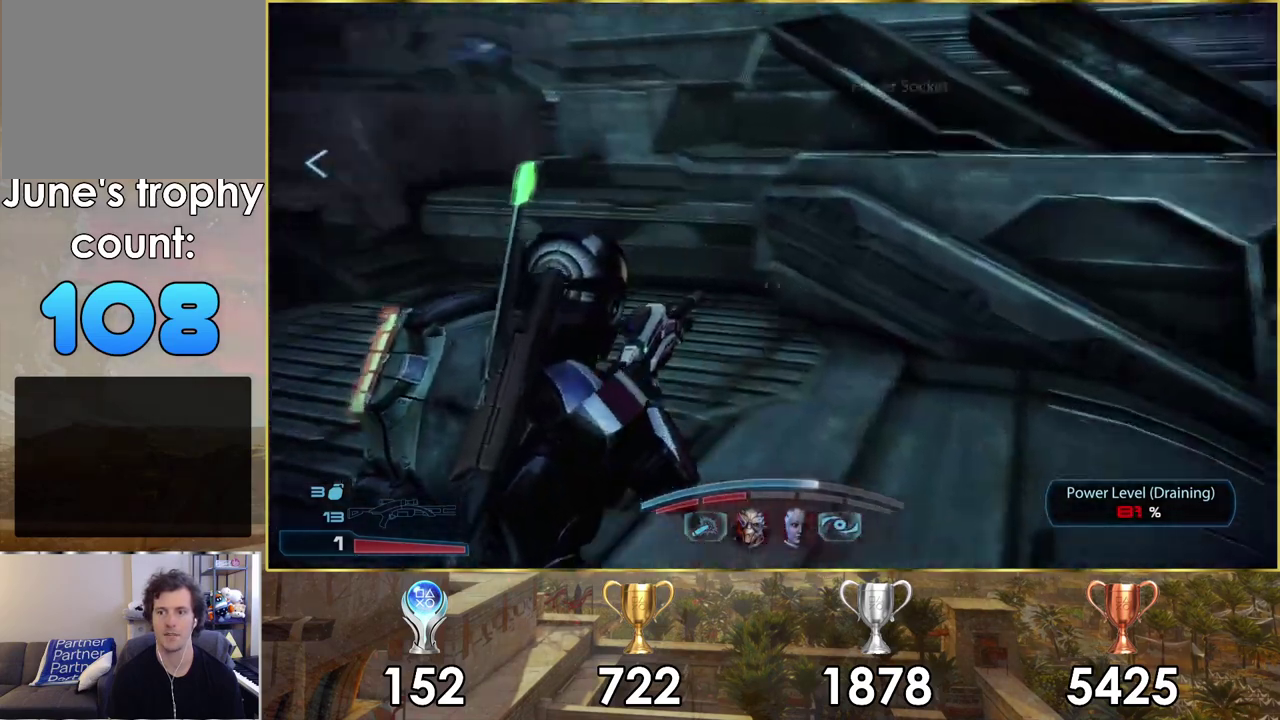
{"dt_ms": 400, "buttons": ["CROSS"], "left_stick": "up", "right_stick": "center", "events": [[117, "left_stick", "down-right"], [167, "CROSS", "down"], [200, "left_stick", "up-left"], [317, "left_stick", "up"]]}
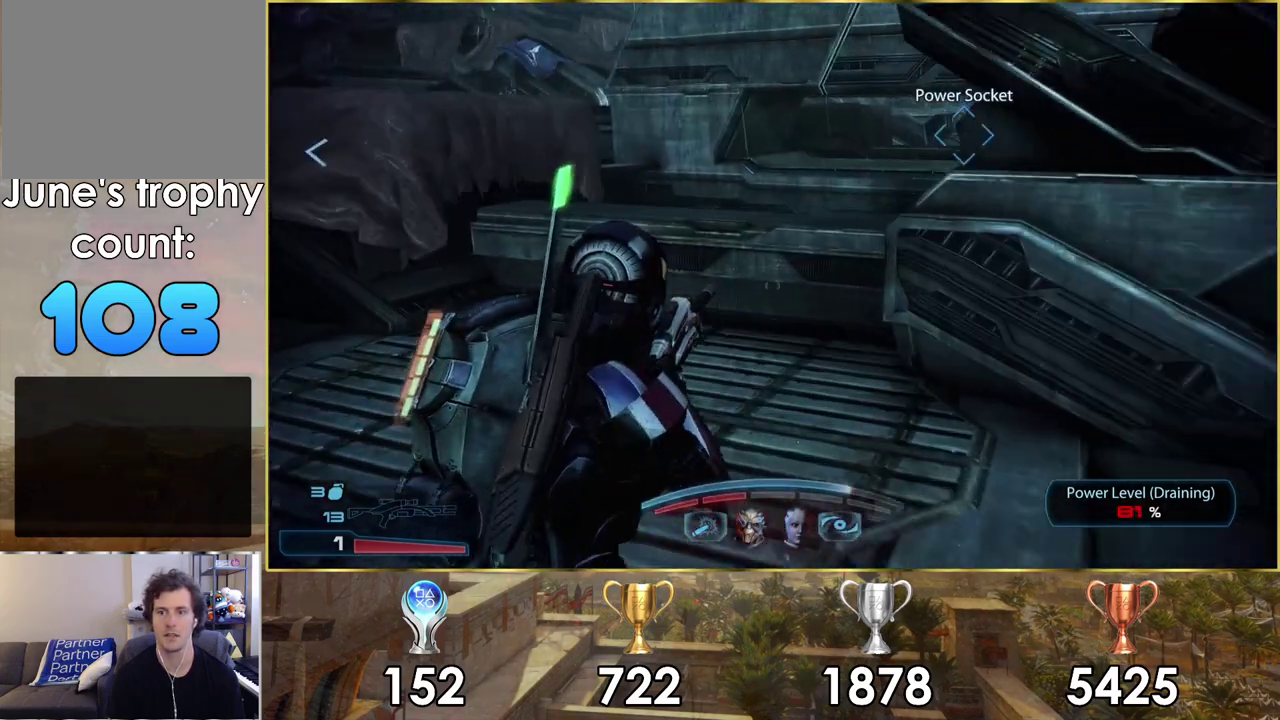
{"dt_ms": 500, "buttons": ["CROSS"], "left_stick": "up-right", "right_stick": "center", "events": [[383, "left_stick", "up-right"], [400, "CROSS", "up"], [483, "CROSS", "down"]]}
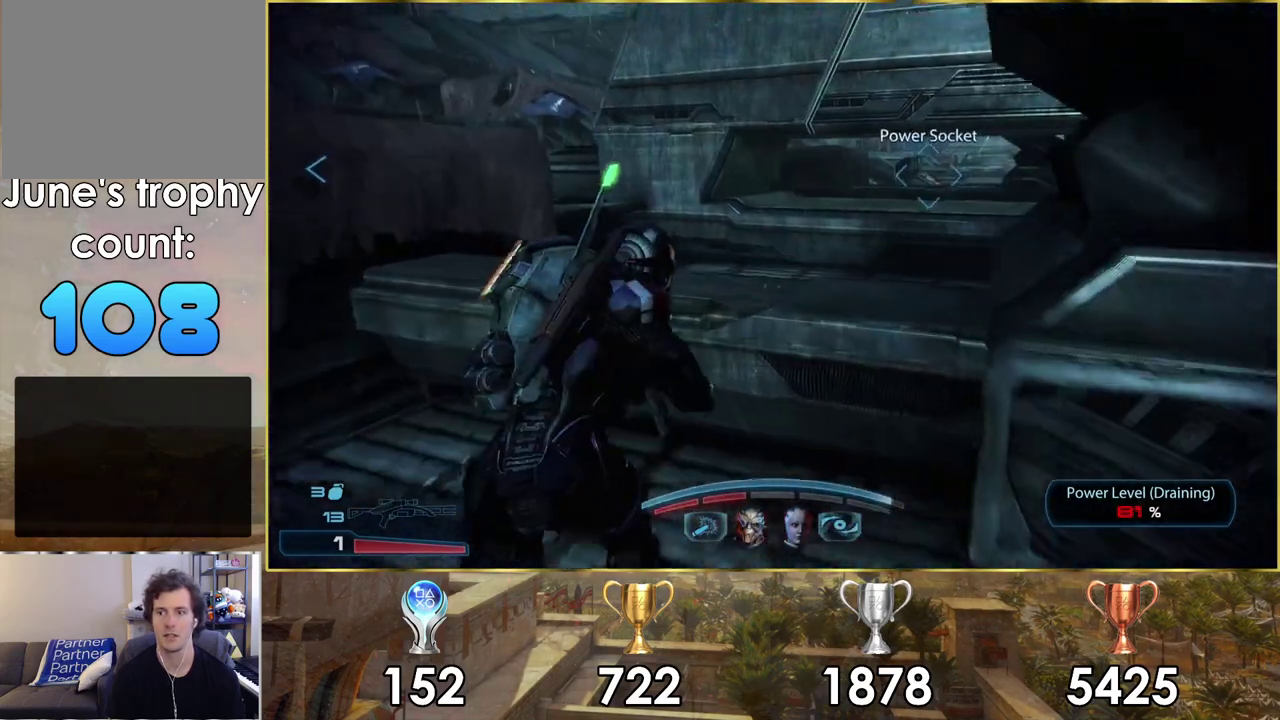
{"dt_ms": 200, "buttons": ["CROSS"], "left_stick": "up", "right_stick": "center", "events": [[67, "CROSS", "up"], [83, "left_stick", "up"], [150, "CROSS", "down"]]}
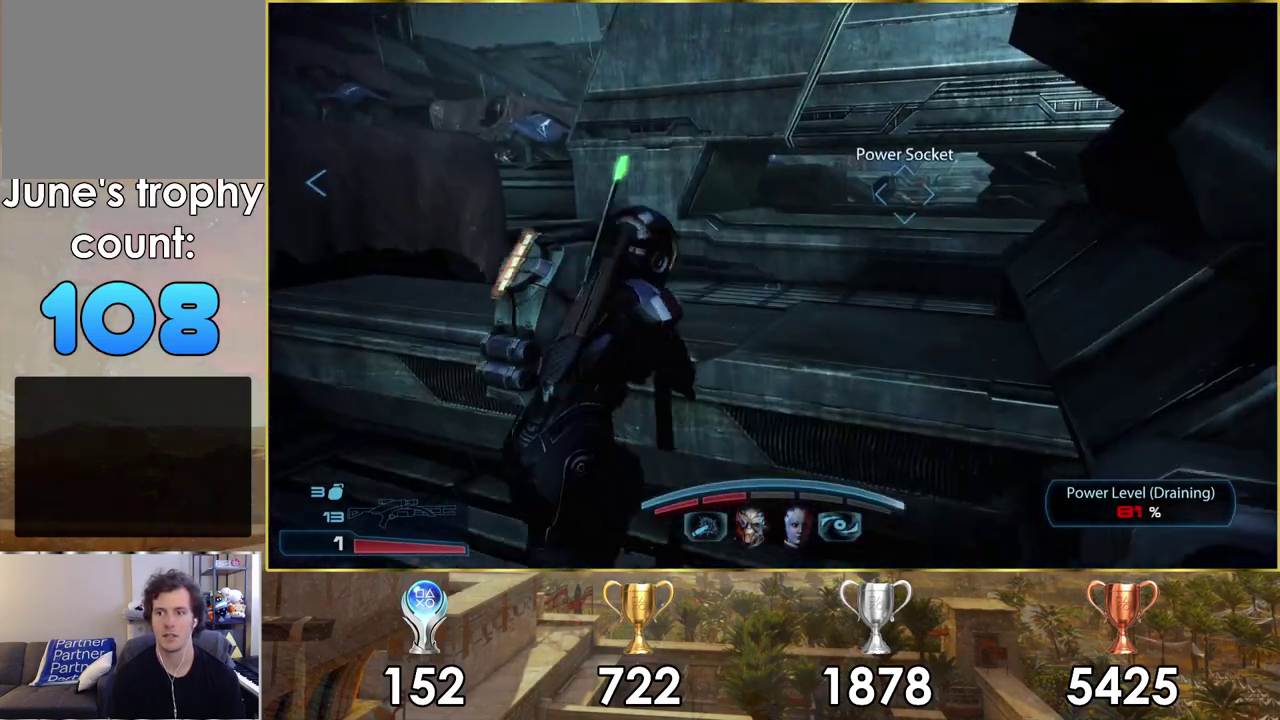
{"dt_ms": 500, "buttons": [], "left_stick": "up-right", "right_stick": "center", "events": [[17, "CROSS", "up"], [100, "CROSS", "down"], [100, "left_stick", "up-right"], [183, "CROSS", "up"]]}
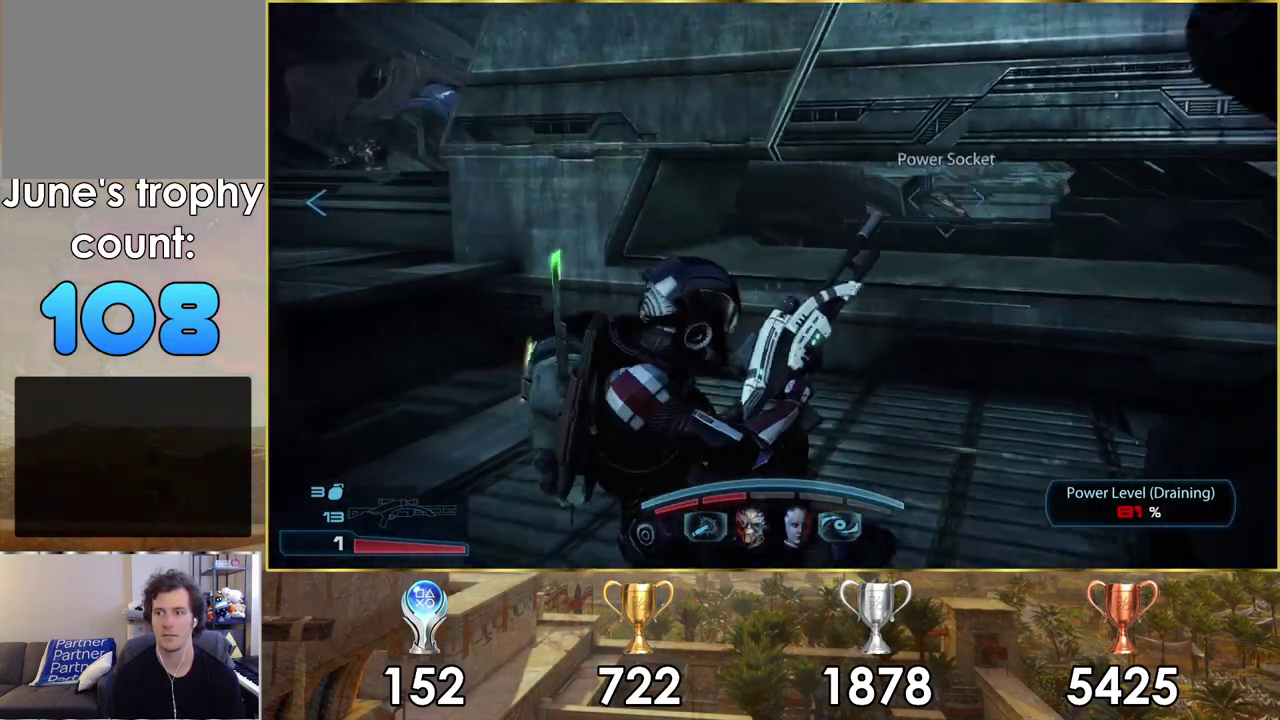
{"dt_ms": 600, "buttons": ["CROSS"], "left_stick": "up", "right_stick": "center", "events": [[50, "right_stick", "right"], [167, "right_stick", "center"], [500, "left_stick", "up"], [550, "CROSS", "down"]]}
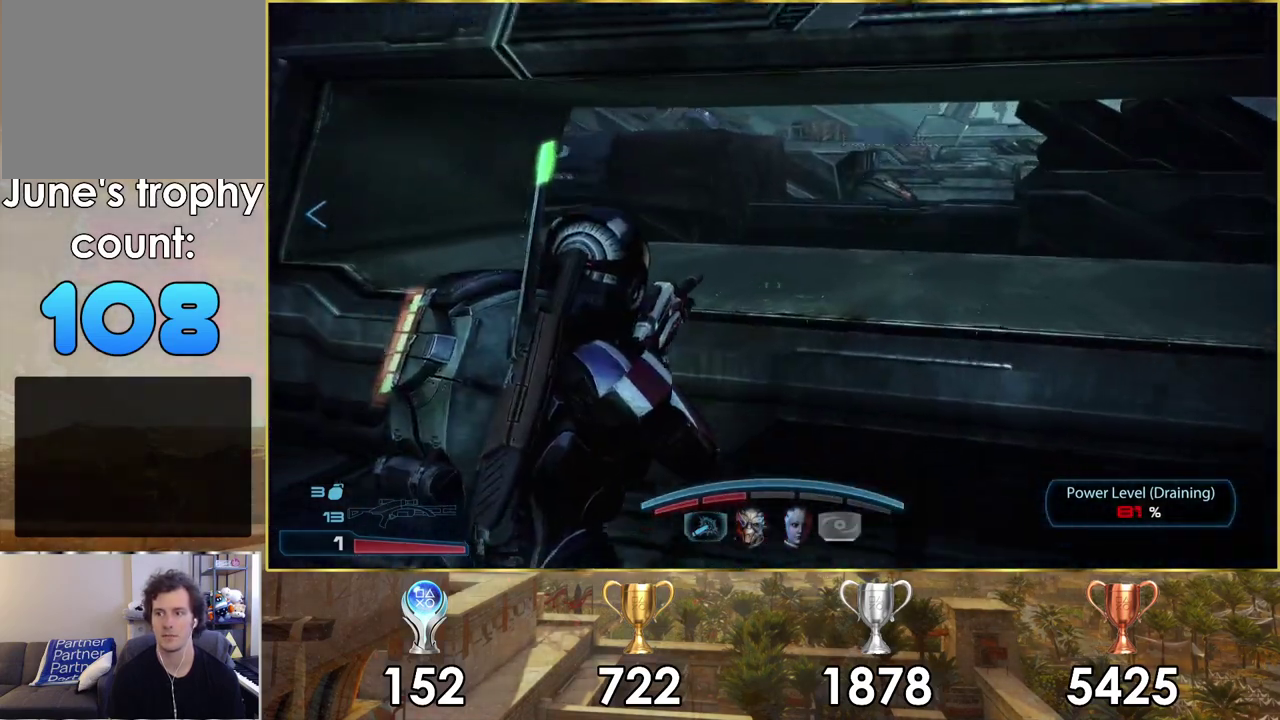
{"dt_ms": 300, "buttons": ["CROSS"], "left_stick": "up", "right_stick": "center", "events": [[33, "CROSS", "up"], [133, "CROSS", "down"], [200, "CROSS", "up"], [283, "CROSS", "down"]]}
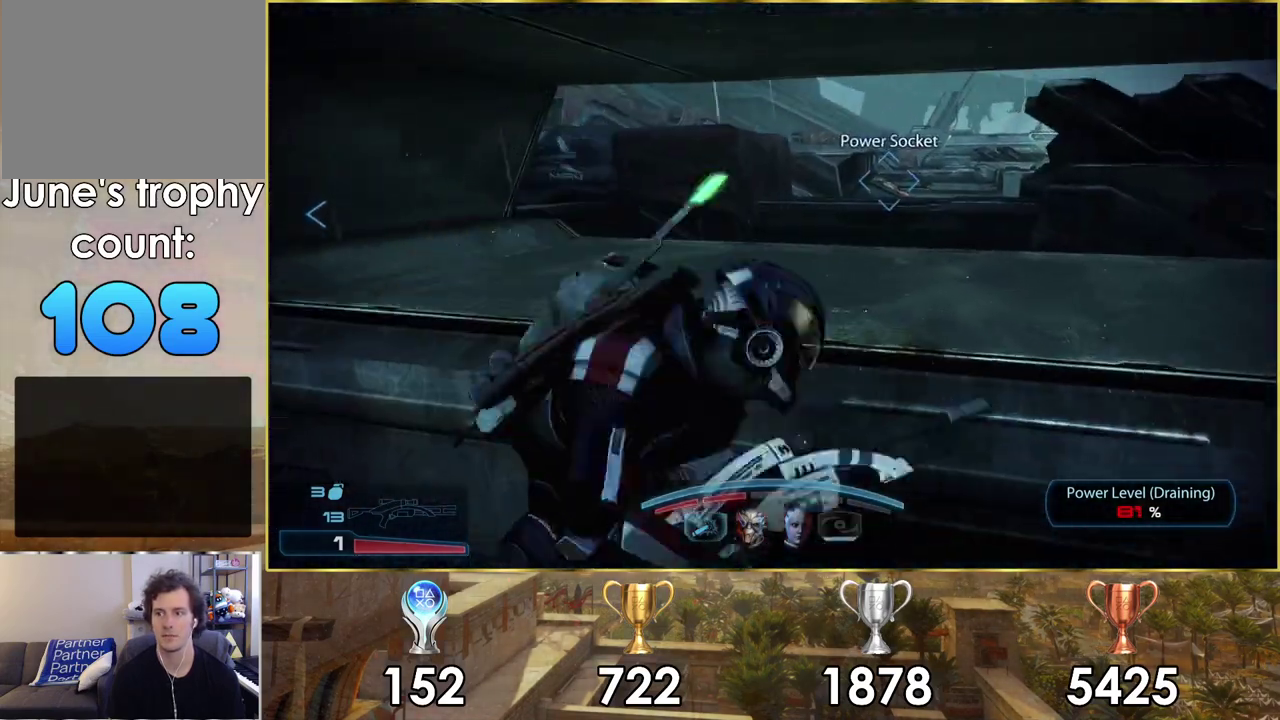
{"dt_ms": 100, "buttons": [], "left_stick": "up", "right_stick": "center", "events": [[83, "CROSS", "up"]]}